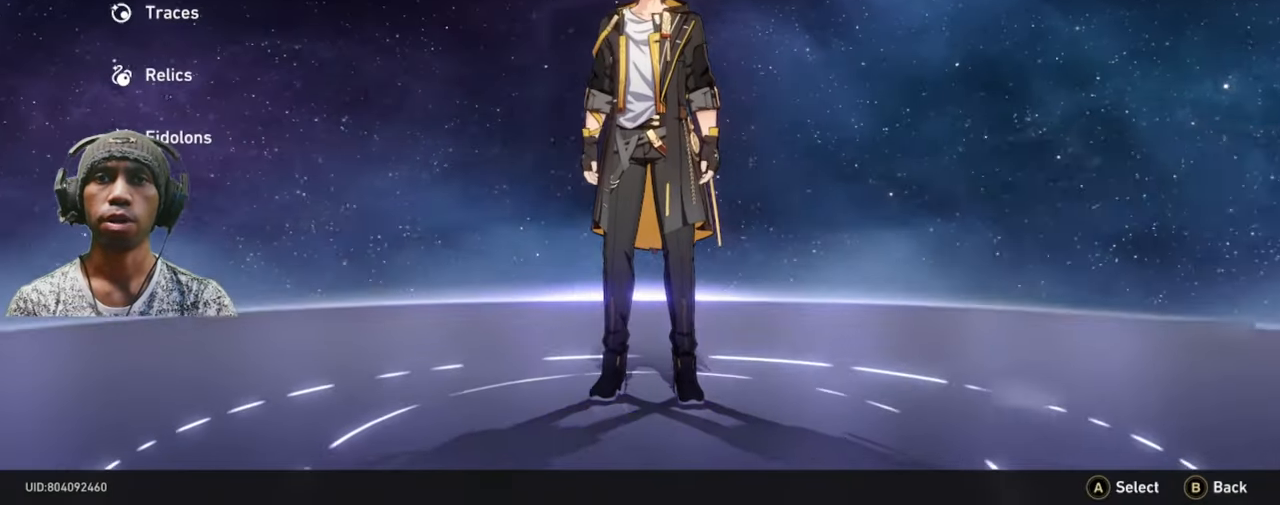
Gameplay with a controller (Xbox layout); each line is a JSON object with the inputs held at the frame after it (dt_ms = milliseconds from this image to that frame). "events" lists button and stick changes between this image and that frame as [ms after this image, input, new state], when the widget could be followed in between. Not read: L3 R2 R3.
{"dt_ms": 500, "buttons": [], "left_stick": "center", "right_stick": "center", "events": []}
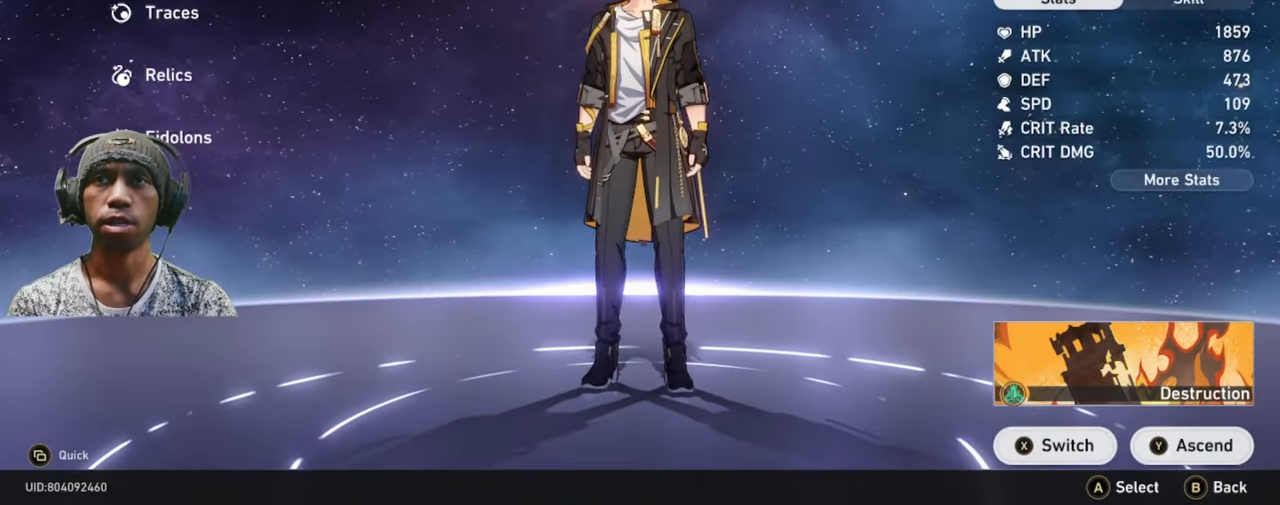
{"dt_ms": 500, "buttons": ["X"], "left_stick": "center", "right_stick": "center", "events": [[467, "X", "down"]]}
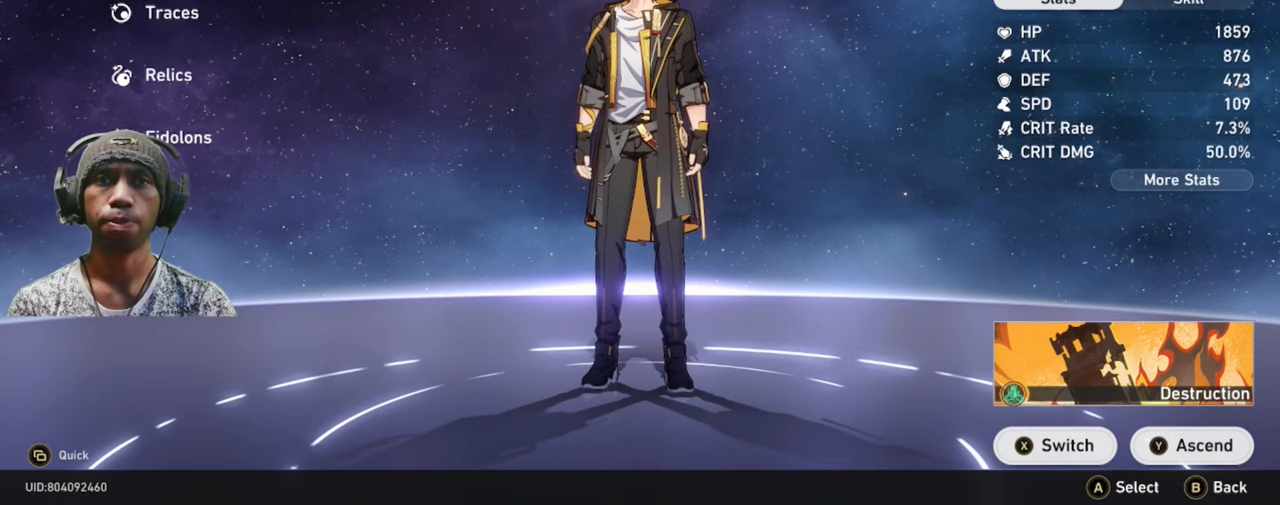
{"dt_ms": 500, "buttons": [], "left_stick": "center", "right_stick": "center", "events": [[84, "X", "up"]]}
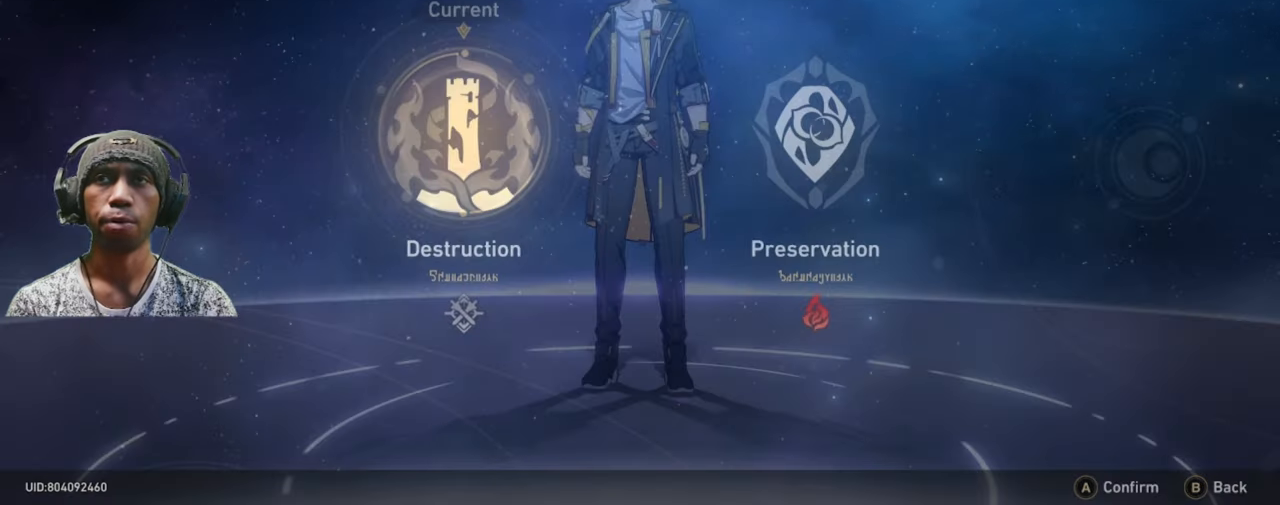
{"dt_ms": 500, "buttons": [], "left_stick": "center", "right_stick": "center", "events": []}
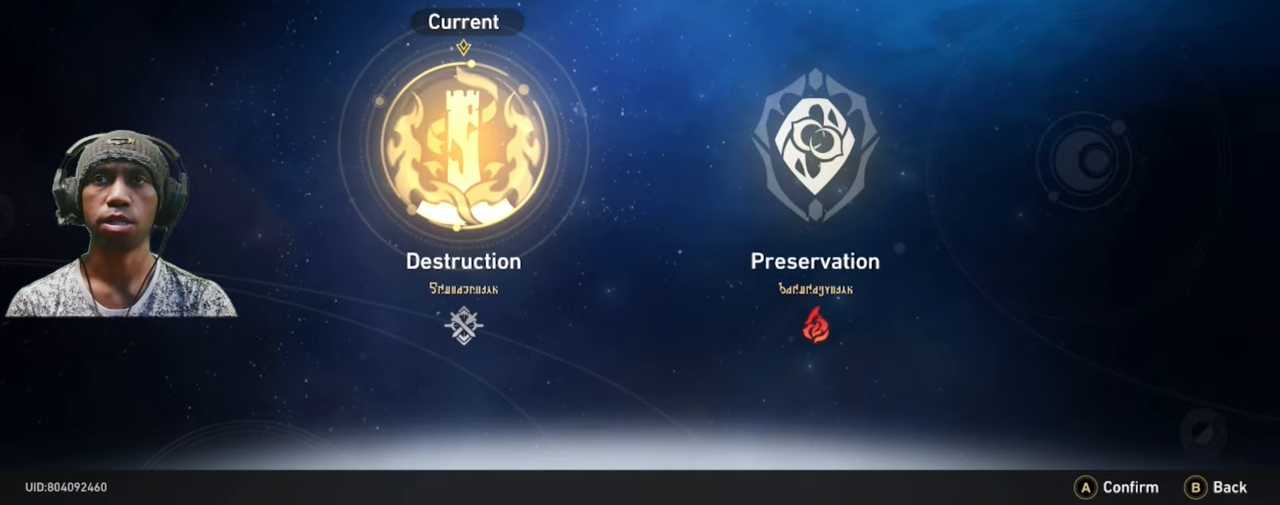
{"dt_ms": 500, "buttons": ["A"], "left_stick": "center", "right_stick": "center", "events": [[50, "left_stick", "right"], [217, "left_stick", "center"], [417, "A", "down"]]}
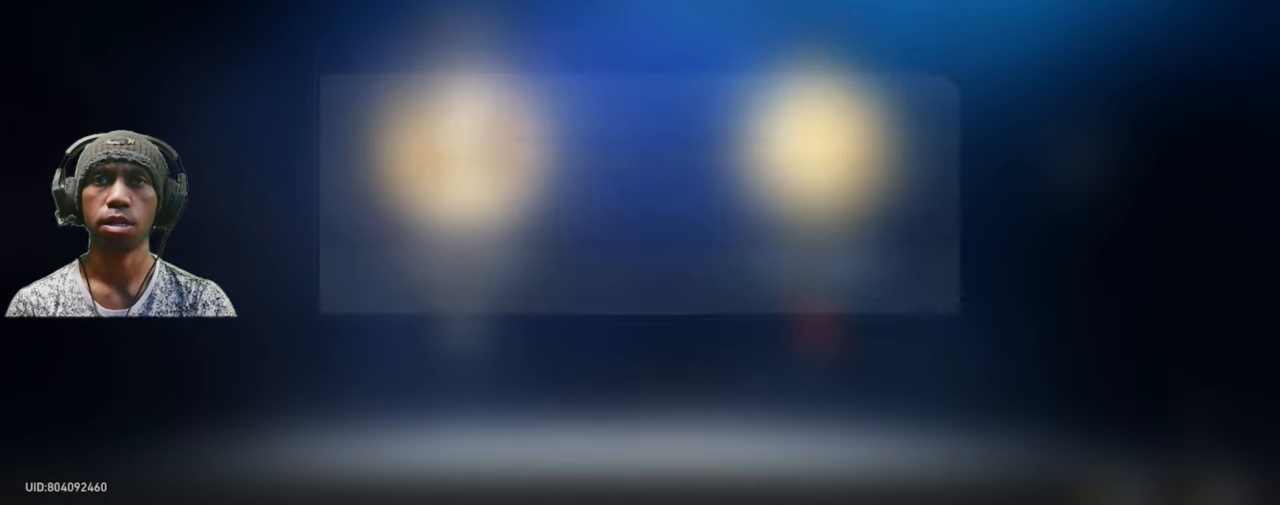
{"dt_ms": 500, "buttons": [], "left_stick": "center", "right_stick": "center", "events": [[34, "A", "up"]]}
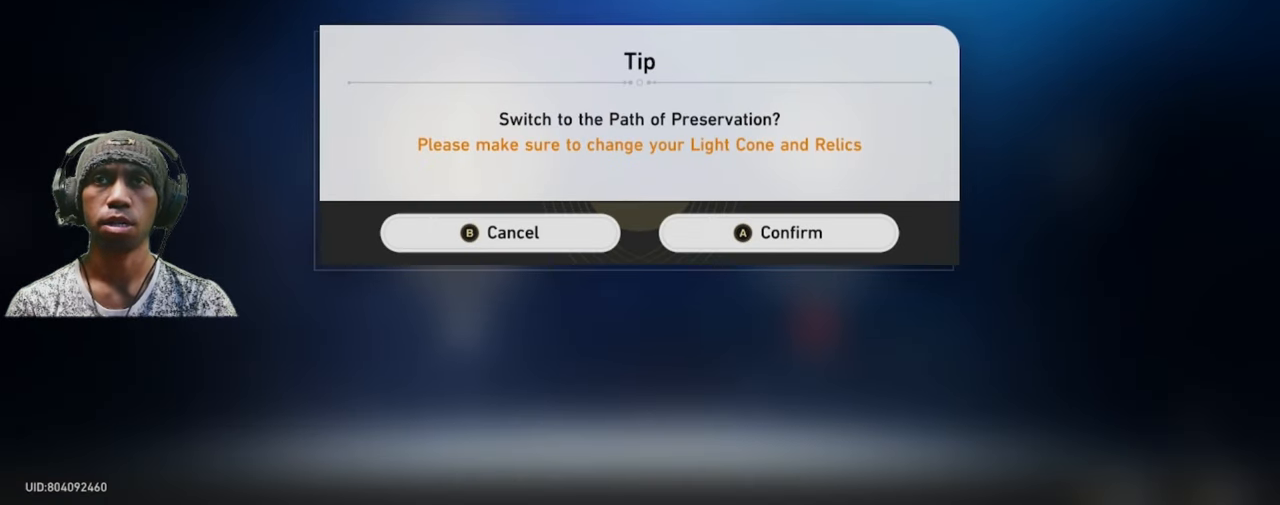
{"dt_ms": 500, "buttons": [], "left_stick": "center", "right_stick": "center", "events": [[250, "A", "down"], [350, "A", "up"]]}
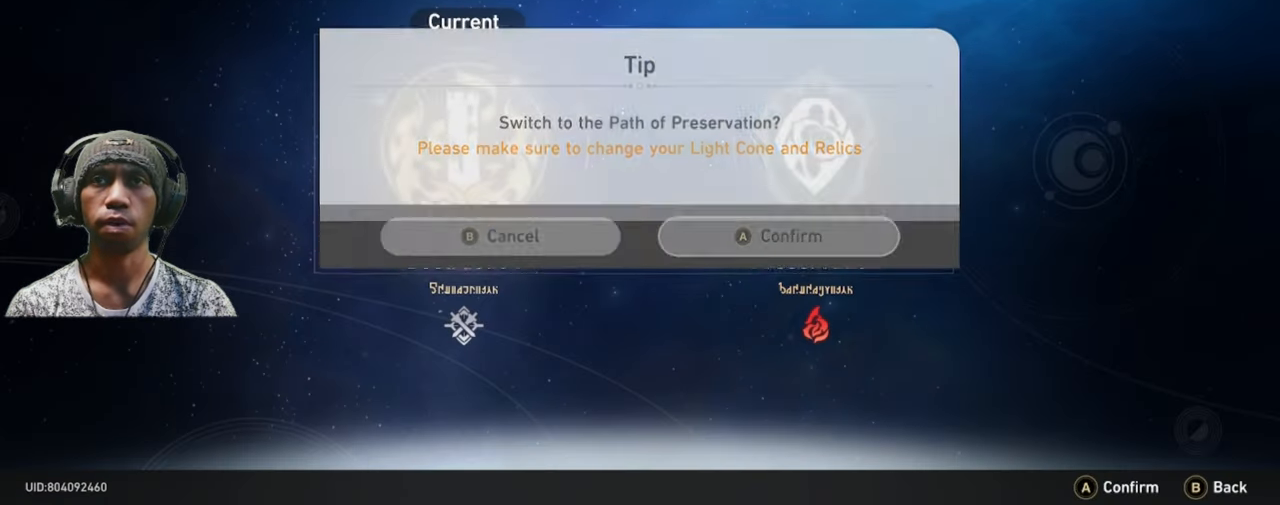
{"dt_ms": 500, "buttons": [], "left_stick": "center", "right_stick": "center", "events": []}
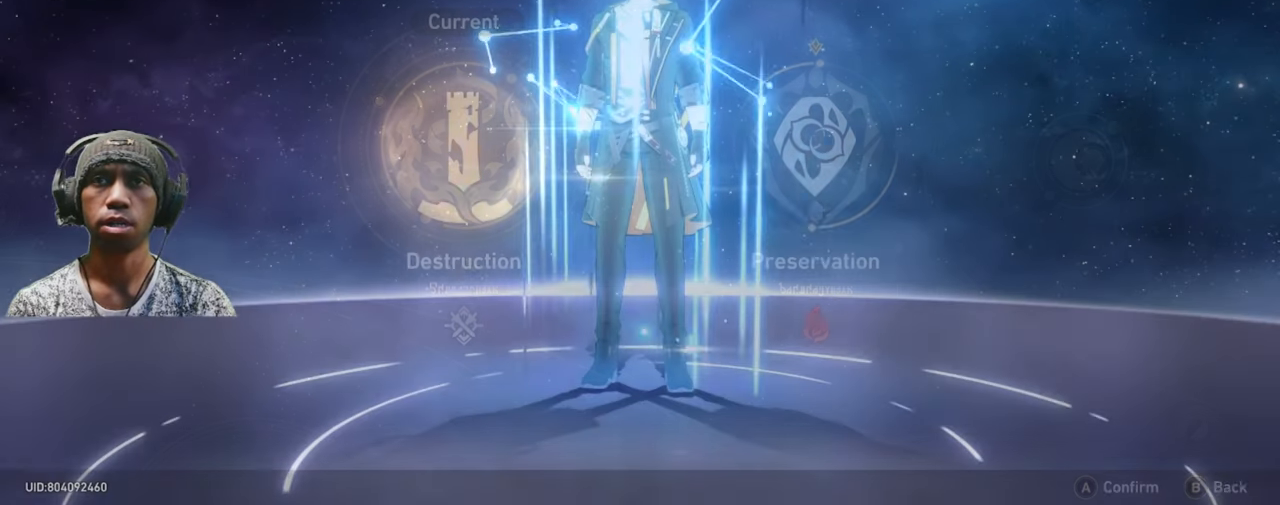
{"dt_ms": 500, "buttons": [], "left_stick": "center", "right_stick": "center", "events": []}
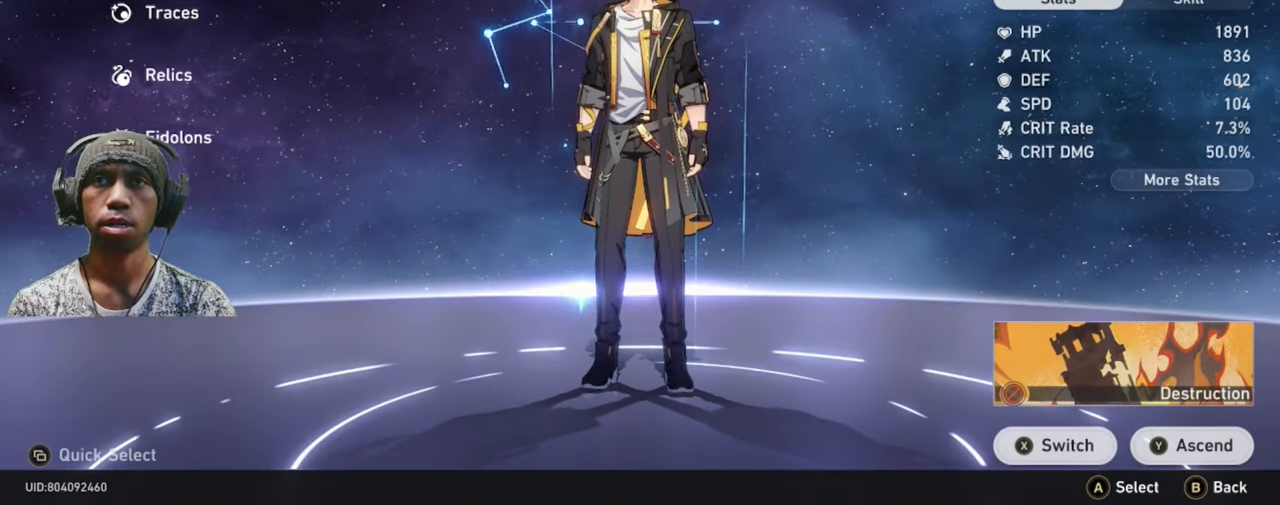
{"dt_ms": 500, "buttons": [], "left_stick": "center", "right_stick": "center", "events": []}
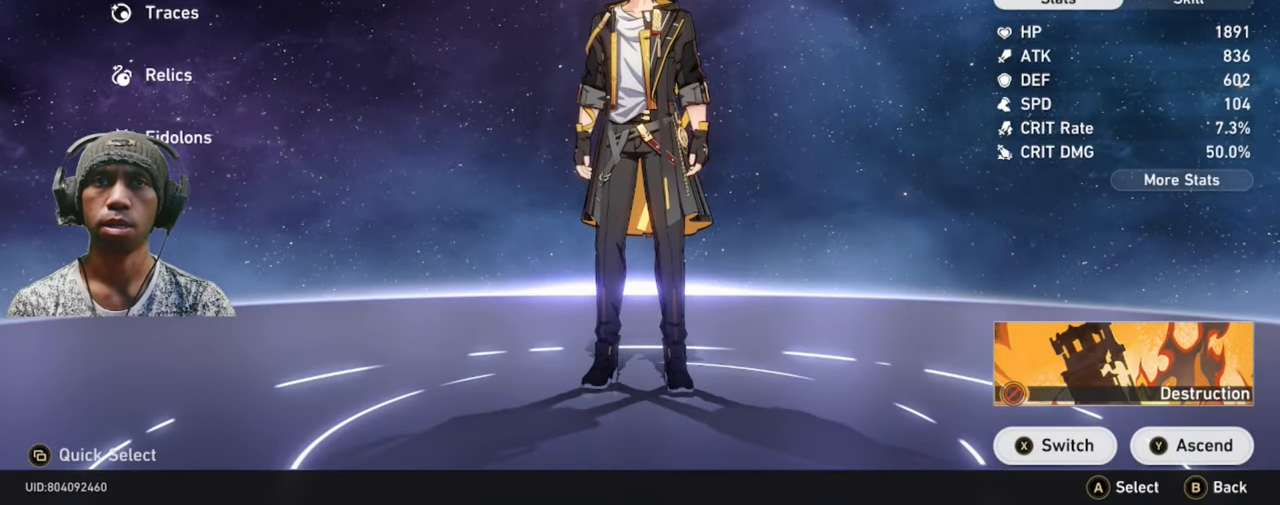
{"dt_ms": 1000, "buttons": ["L1"], "left_stick": "center", "right_stick": "center"}
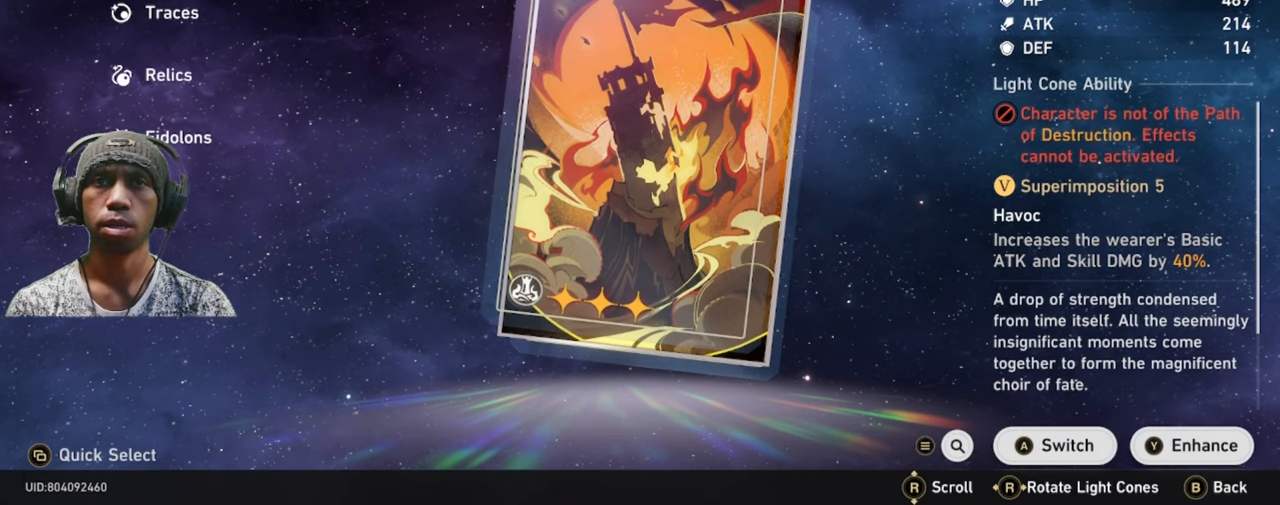
{"dt_ms": 500, "buttons": [], "left_stick": "center", "right_stick": "center"}
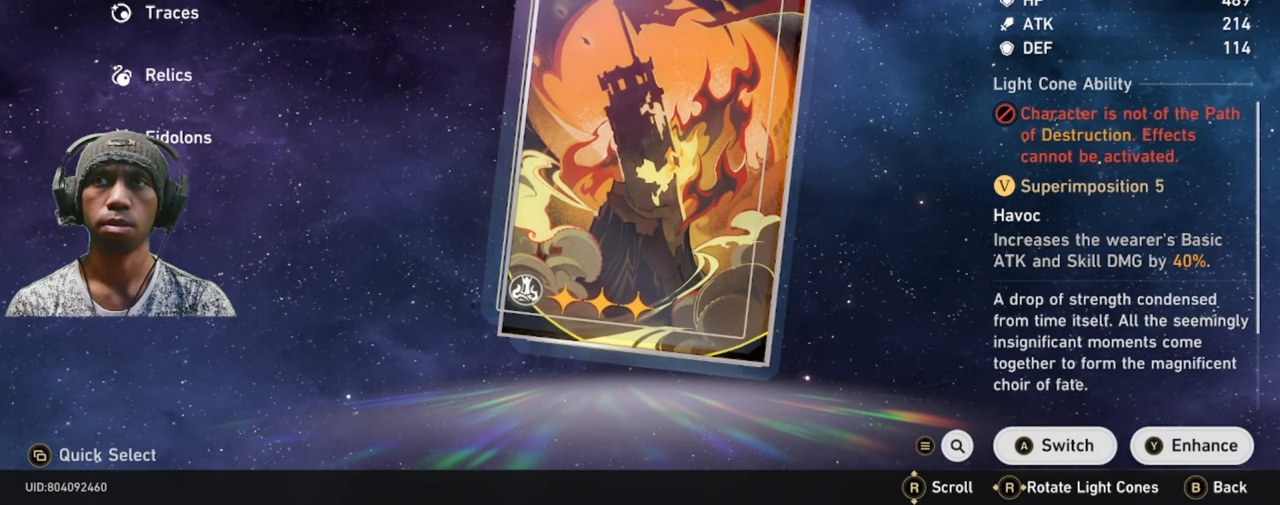
{"dt_ms": 500, "buttons": [], "left_stick": "center", "right_stick": "center", "events": []}
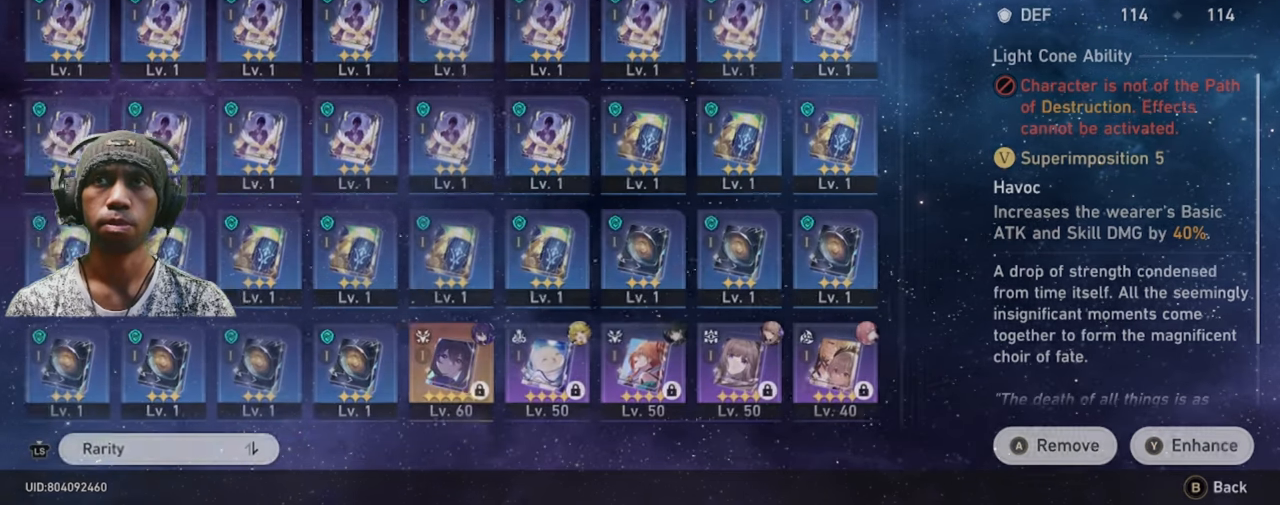
{"dt_ms": 500, "buttons": [], "left_stick": "center", "right_stick": "center", "events": []}
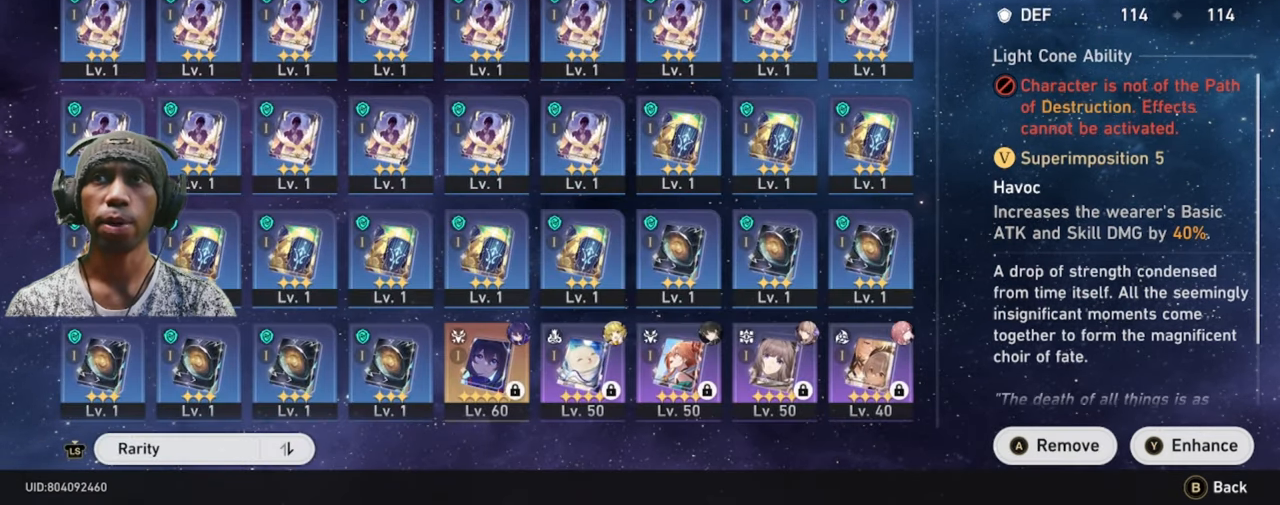
{"dt_ms": 500, "buttons": [], "left_stick": "center", "right_stick": "center", "events": [[100, "left_stick", "right"], [233, "left_stick", "center"], [366, "left_stick", "right"], [500, "left_stick", "center"]]}
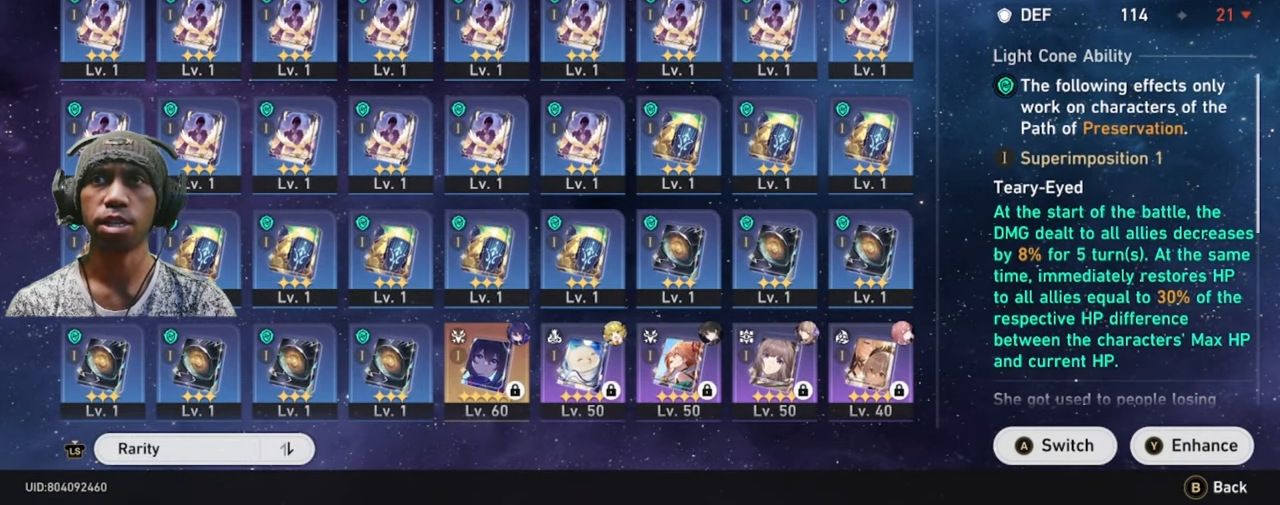
{"dt_ms": 500, "buttons": [], "left_stick": "center", "right_stick": "center", "events": [[283, "left_stick", "left"], [433, "left_stick", "center"]]}
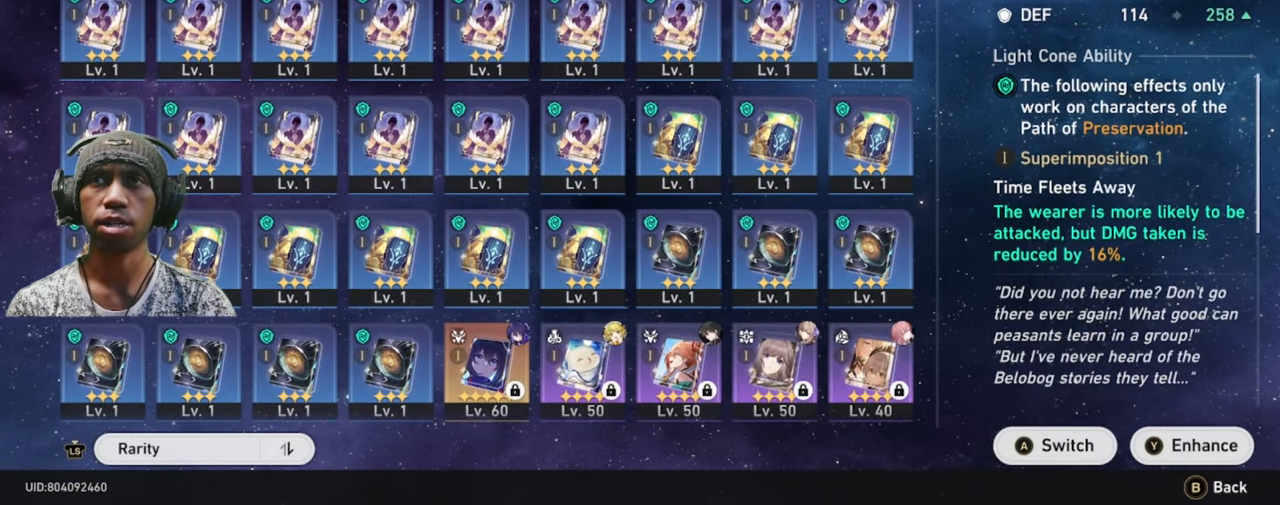
{"dt_ms": 500, "buttons": [], "left_stick": "center", "right_stick": "center", "events": [[383, "A", "down"], [500, "A", "up"]]}
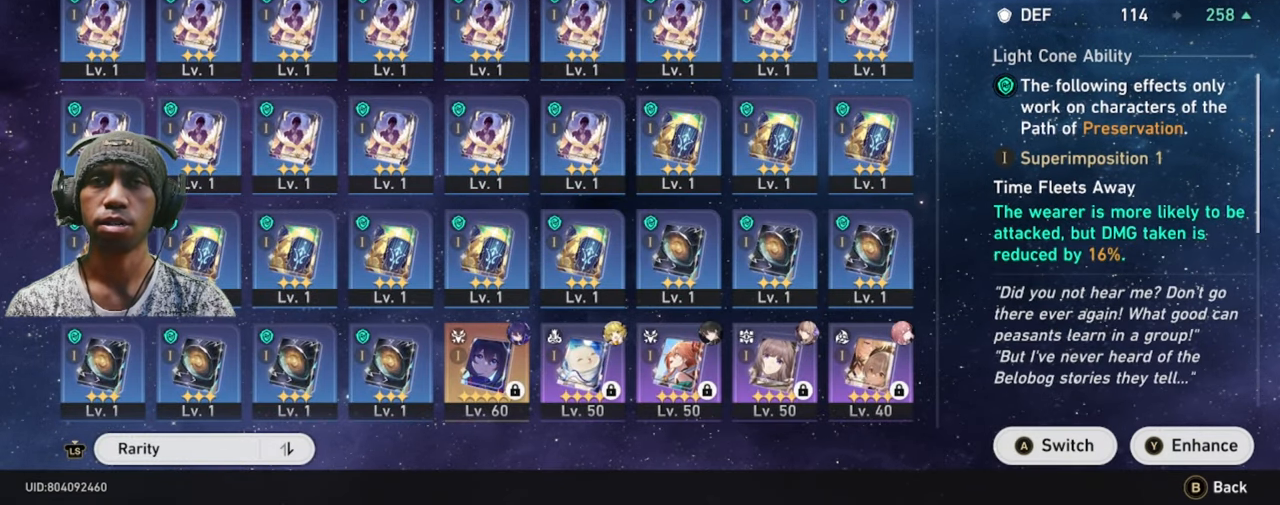
{"dt_ms": 500, "buttons": [], "left_stick": "center", "right_stick": "center", "events": []}
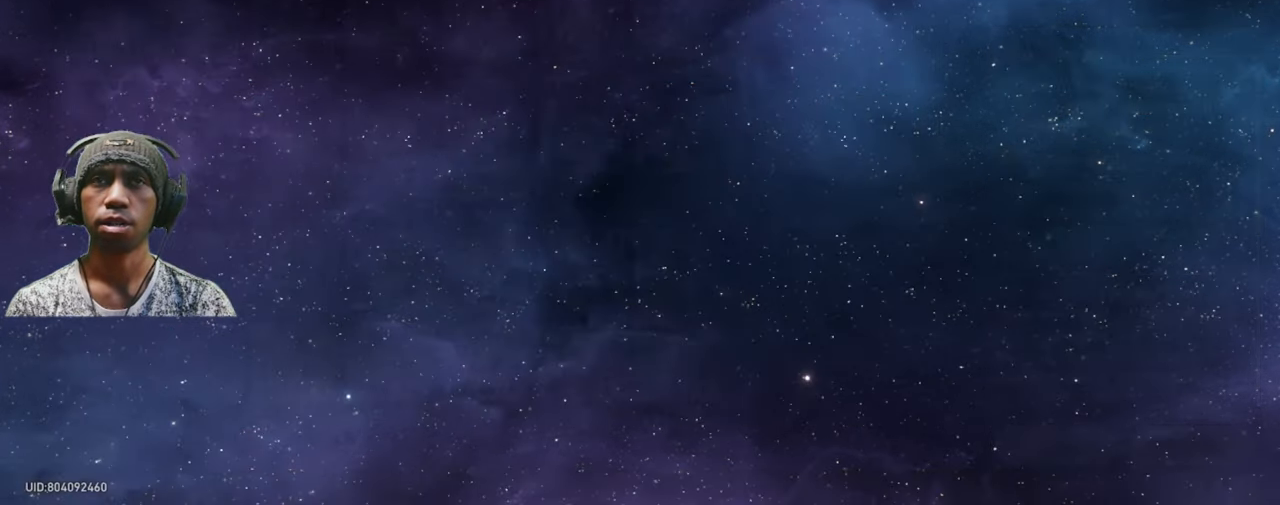
{"dt_ms": 1000, "buttons": [], "left_stick": "center", "right_stick": "center"}
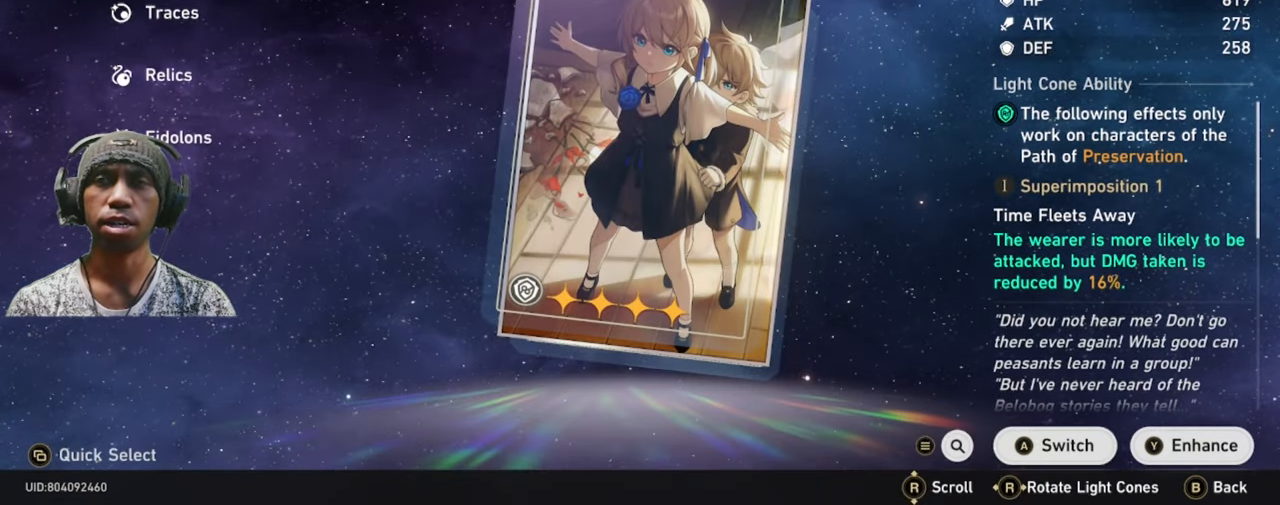
{"dt_ms": 500, "buttons": [], "left_stick": "center", "right_stick": "center", "events": [[116, "L1", "down"], [183, "L1", "up"], [283, "L1", "down"], [367, "L1", "up"]]}
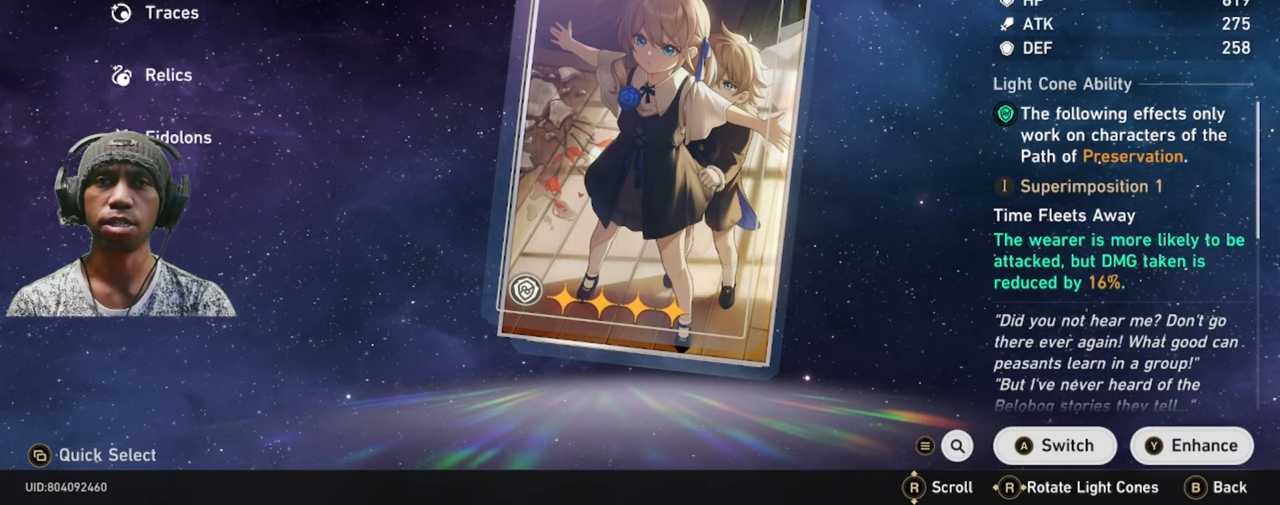
{"dt_ms": 1000, "buttons": [], "left_stick": "center", "right_stick": "center"}
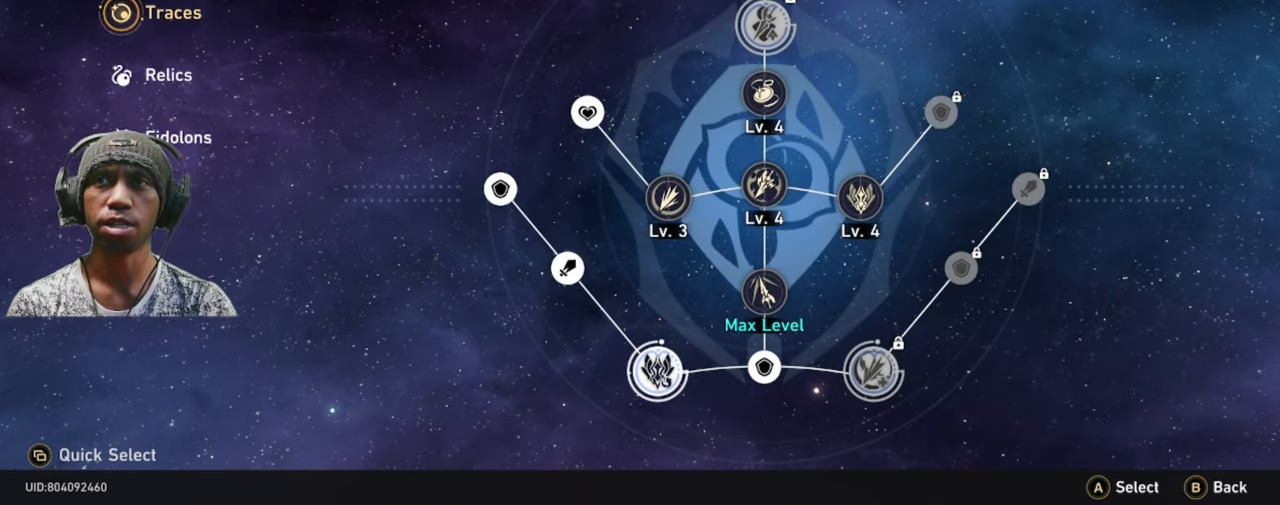
{"dt_ms": 500, "buttons": [], "left_stick": "center", "right_stick": "center"}
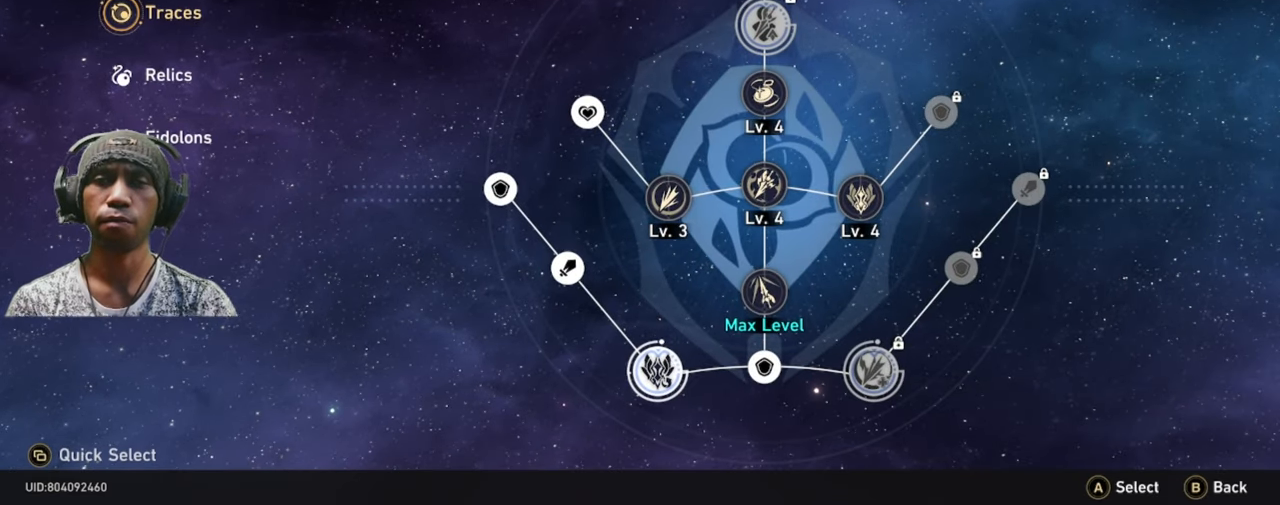
{"dt_ms": 500, "buttons": [], "left_stick": "center", "right_stick": "center", "events": []}
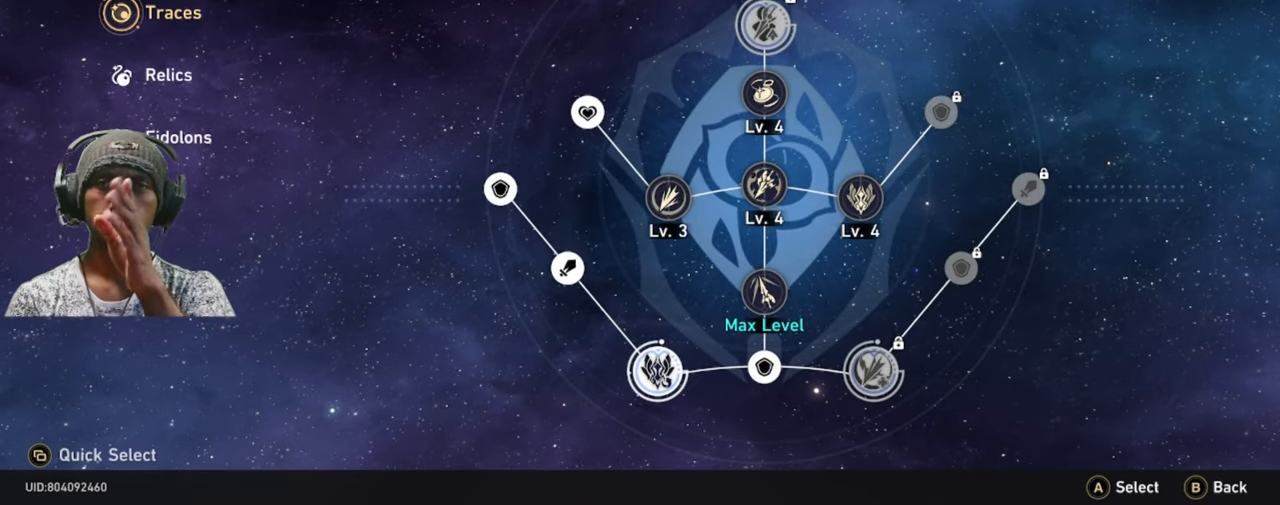
{"dt_ms": 500, "buttons": [], "left_stick": "center", "right_stick": "center", "events": []}
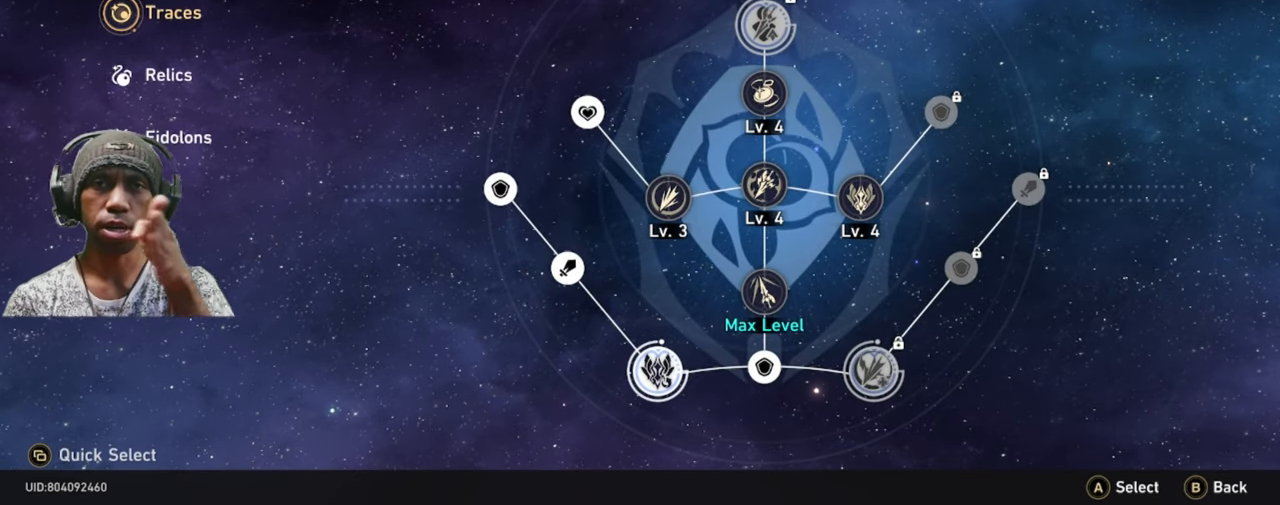
{"dt_ms": 500, "buttons": ["L1"], "left_stick": "center", "right_stick": "center", "events": [[500, "L1", "down"]]}
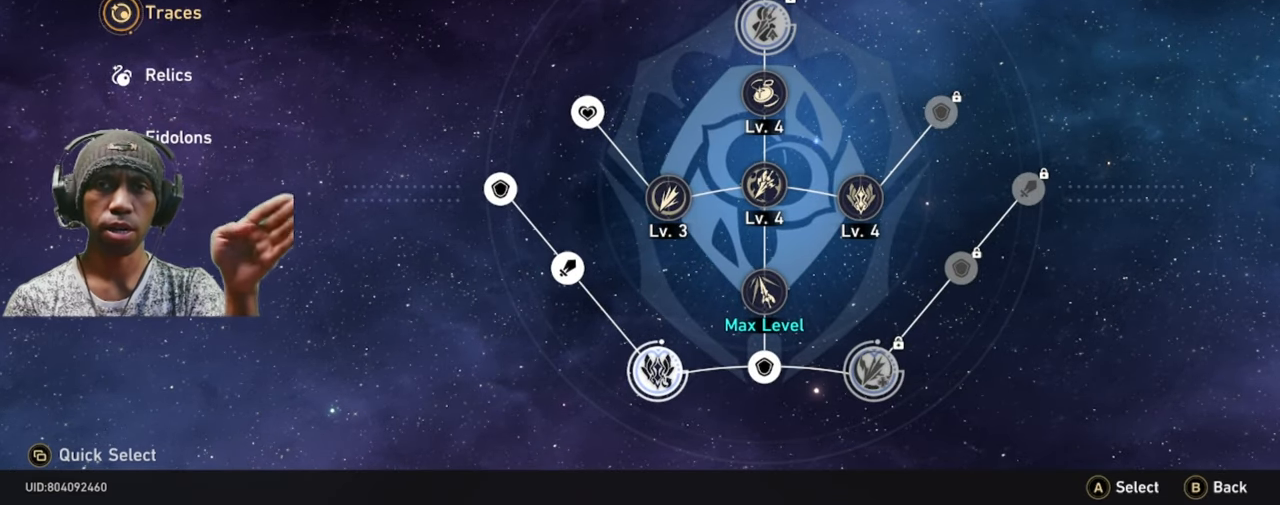
{"dt_ms": 1000, "buttons": [], "left_stick": "center", "right_stick": "center"}